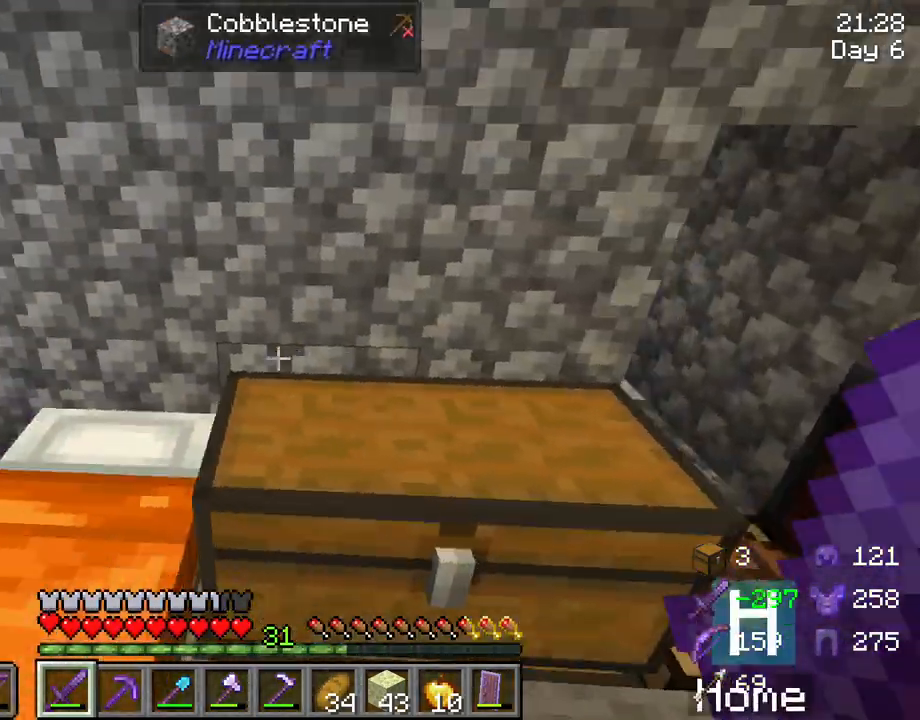
Gameplay with keyboard and mouse; each line is a JSON object with the keys and mouse buttons held at the frame after it. "events" lists presses ("down") and releases ("up") of "1", "2", "3", "4", "5", "a", "alt", "c", "caps_lock", "ctrl", "d", "e", "f", "g", "q", "r", "s", "shift", "space", "t", "tab", "v", "w", "x", "z", "mouse_left", "mouse_wheel" and "mouse_right" between this image and that frame as [ms after this image, input, new state], when the widget could be followed in between. "mouse_left", "mouse_wheel", "mouse_right" = the "left", "wheel", "right" buttons of the "mouse" list. No other keys are recorded. Fast repeated clicks can show as one long hold. "wheel" means that the mouse wheel is clicked or scrolled. "mouse_move" is the direction in which the mouse moves at that frame (one of eight, or "still"), when it could be read.
{"keys": [], "mouse": [], "mouse_move": "still", "events": [[183, "d", "up"]]}
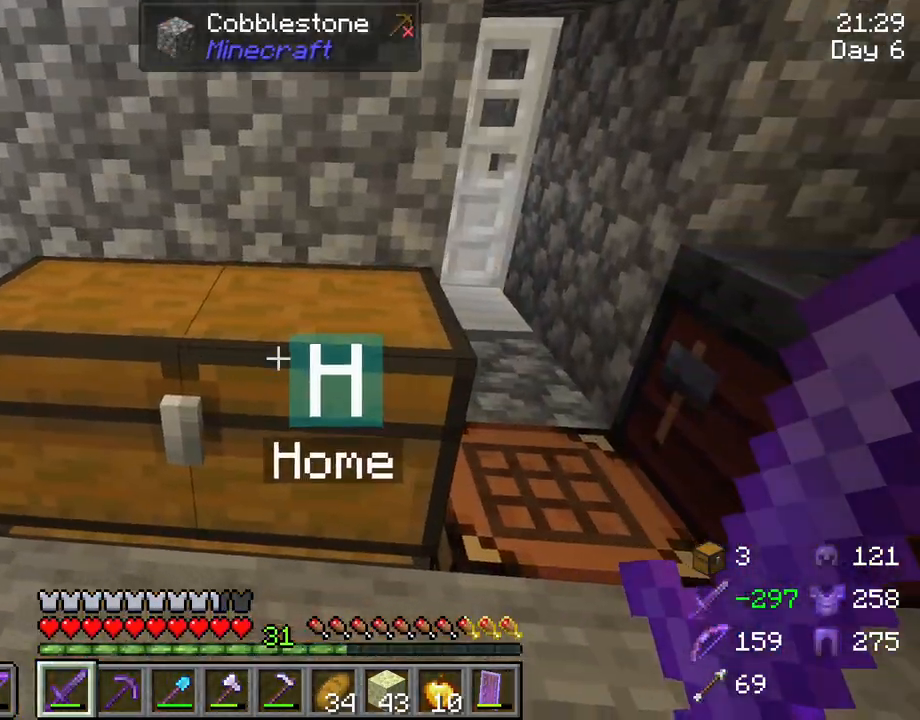
{"keys": [], "mouse": [], "mouse_move": "still", "events": [[200, "mouse_right", "down"], [383, "mouse_right", "up"]]}
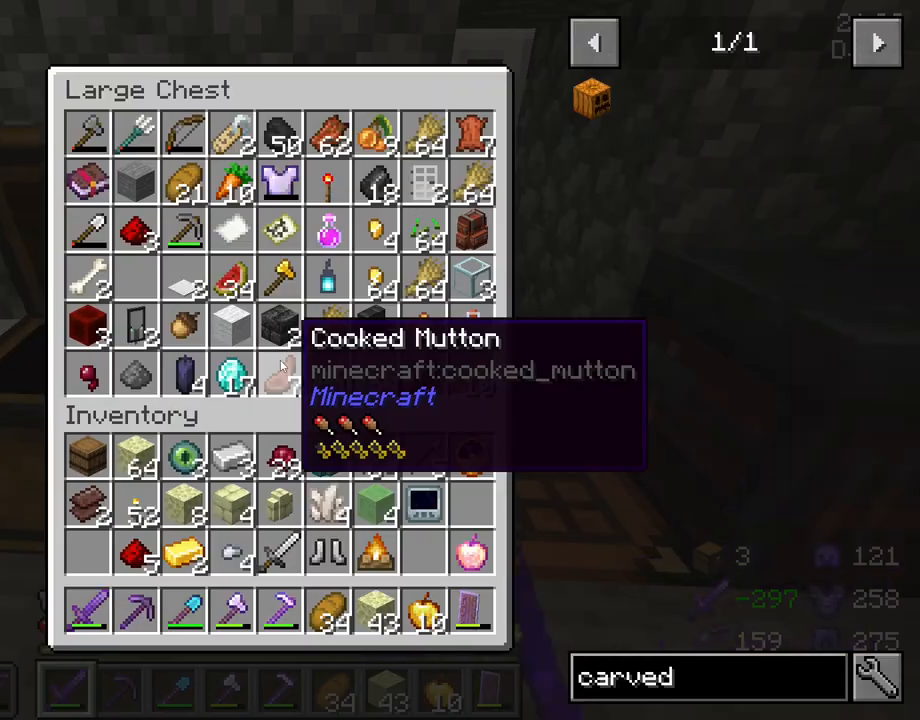
{"keys": [], "mouse": [], "mouse_move": "down-right", "events": []}
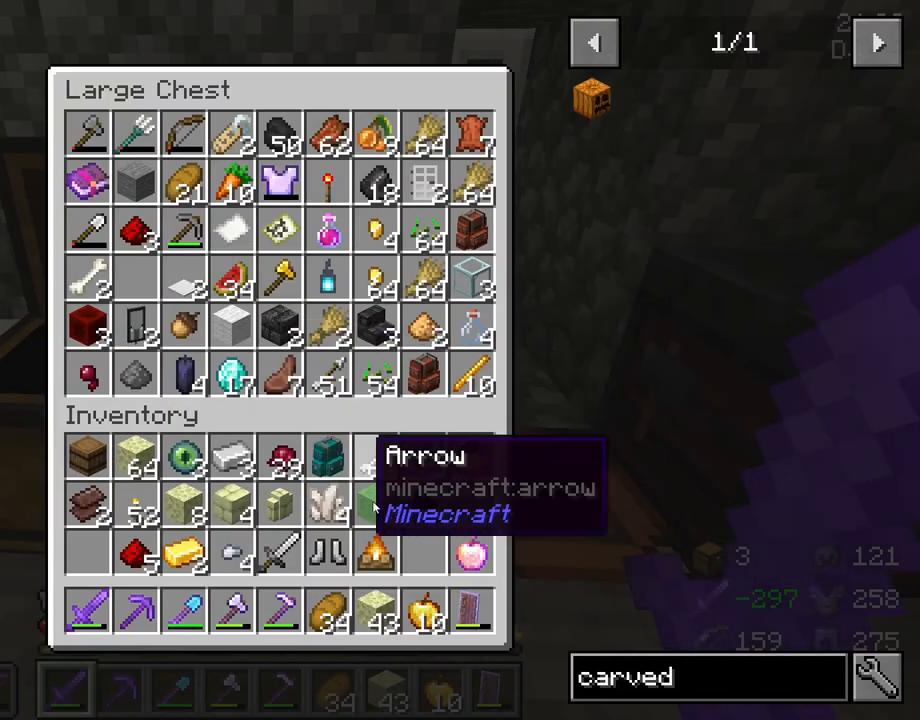
{"keys": [], "mouse": [], "mouse_move": "still", "events": []}
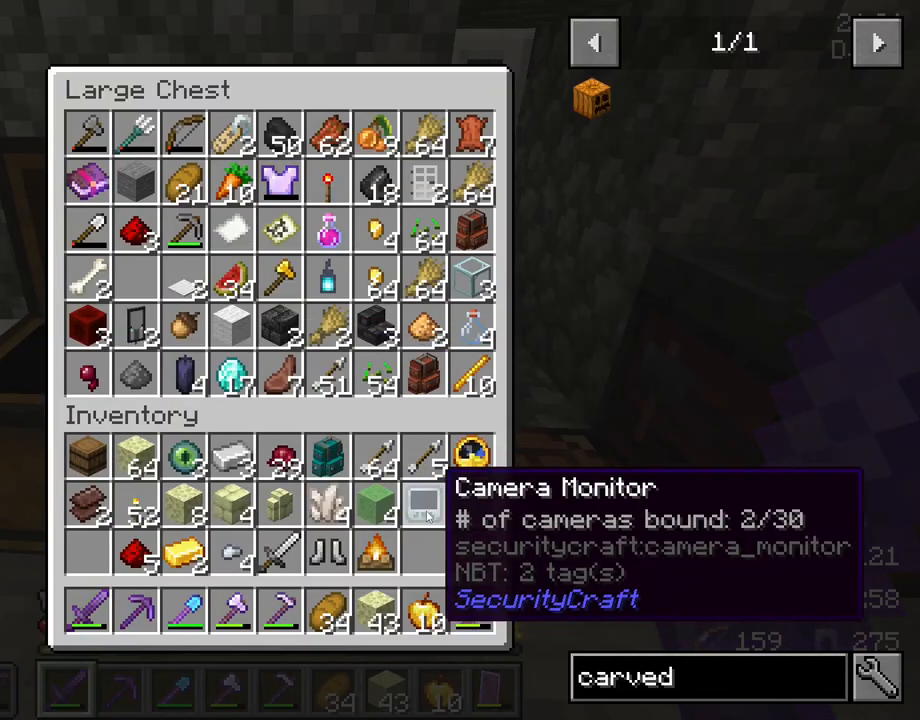
{"keys": [], "mouse": [], "mouse_move": "still", "events": []}
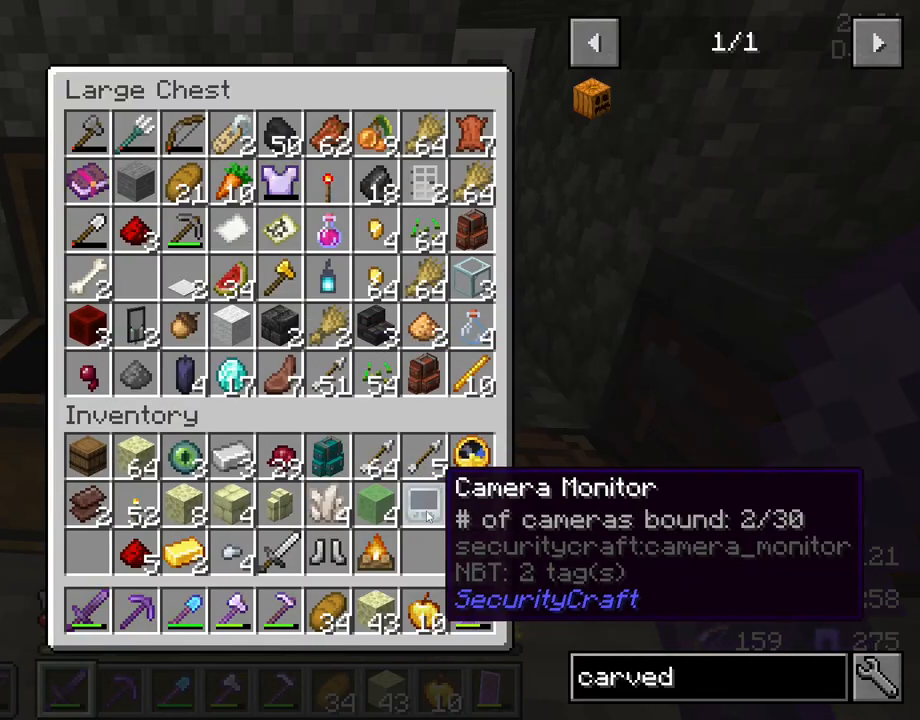
{"keys": [], "mouse": [], "mouse_move": "still", "events": []}
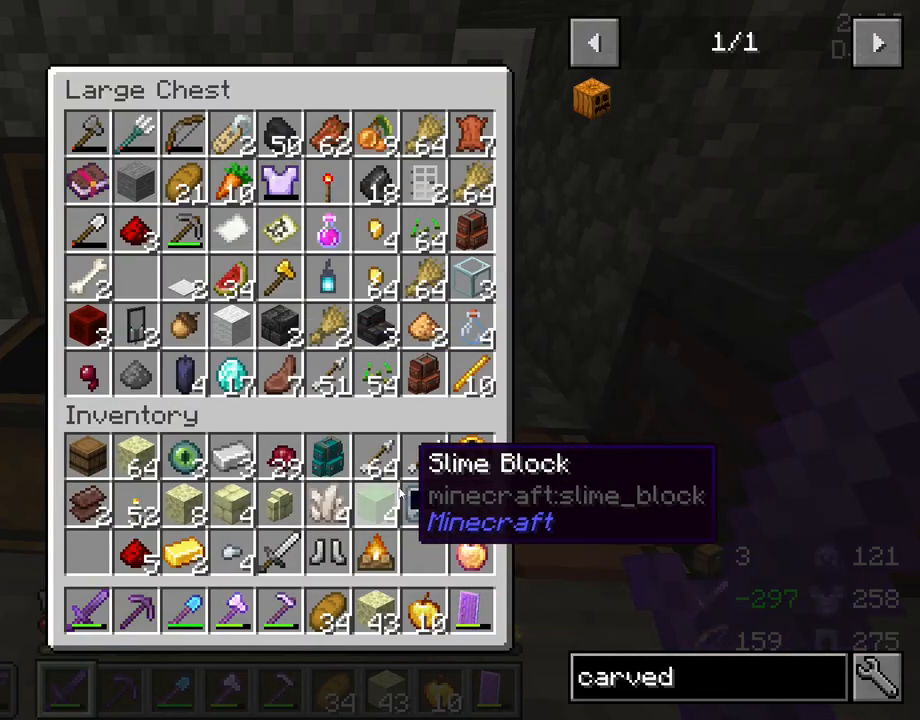
{"keys": [], "mouse": [], "mouse_move": "still", "events": []}
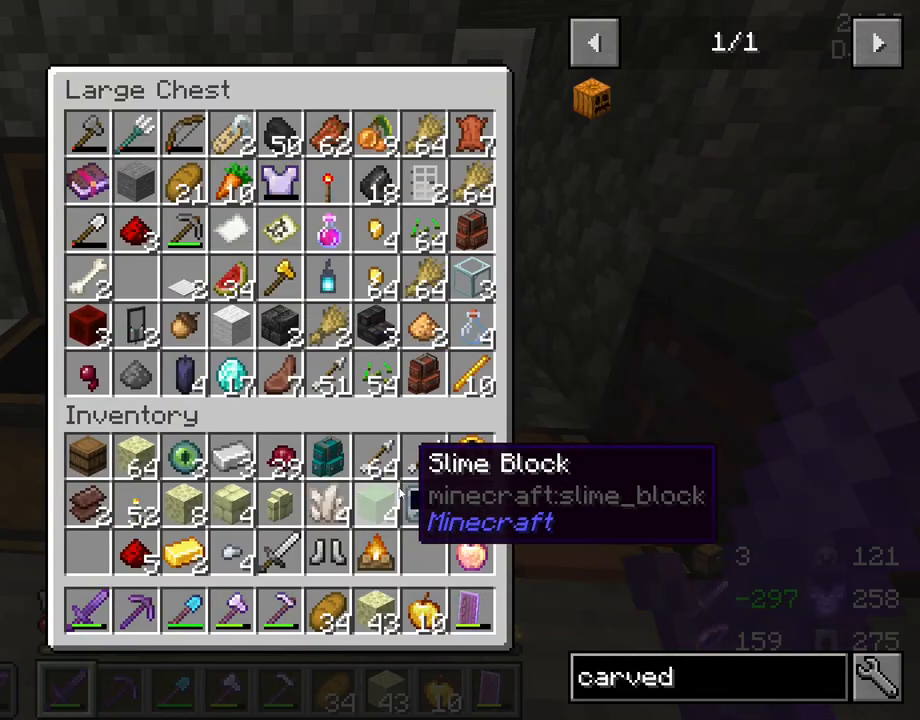
{"keys": [], "mouse": [], "mouse_move": "still", "events": []}
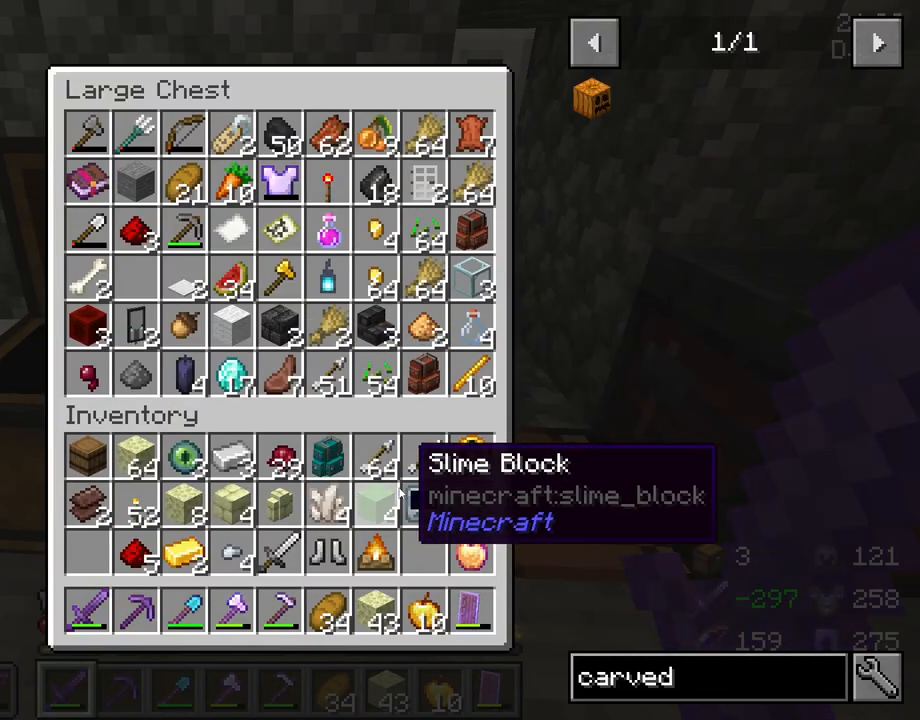
{"keys": ["d", "w"], "mouse": [], "mouse_move": "still", "events": [[217, "e", "down"], [267, "d", "down"], [317, "e", "up"], [450, "w", "down"]]}
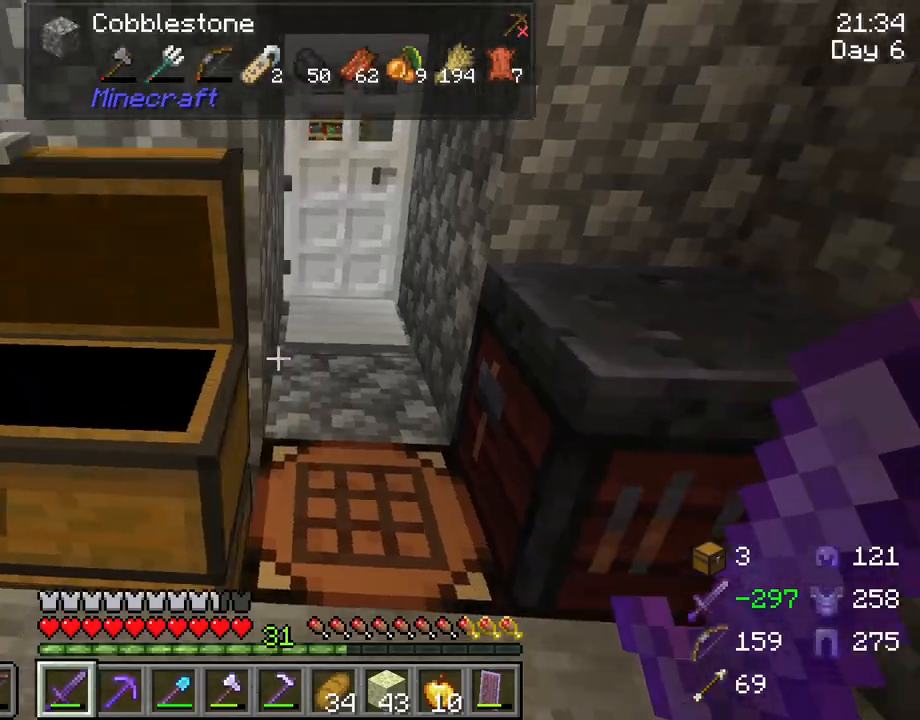
{"keys": ["w"], "mouse": [], "mouse_move": "still", "events": [[50, "d", "up"]]}
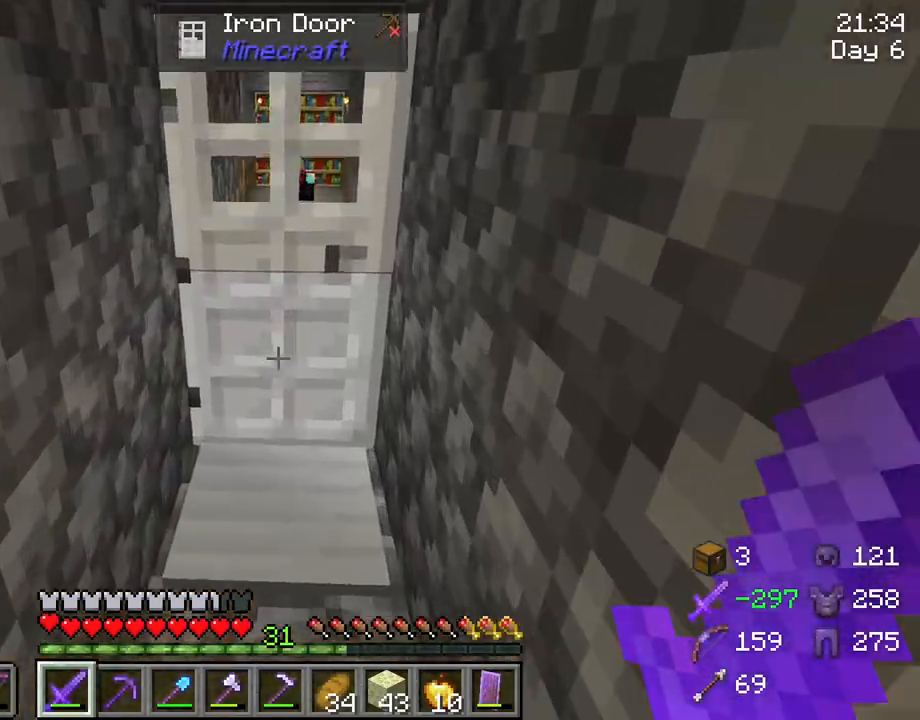
{"keys": ["d", "w"], "mouse": [], "mouse_move": "still", "events": [[433, "d", "down"]]}
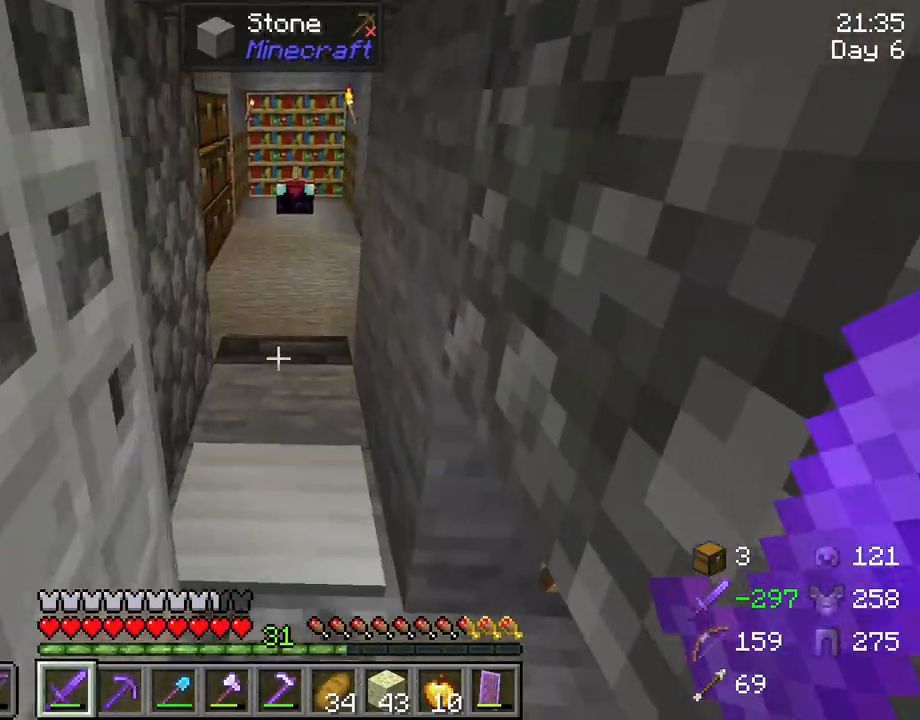
{"keys": ["d", "w"], "mouse": [], "mouse_move": "still", "events": [[33, "d", "up"], [400, "d", "down"]]}
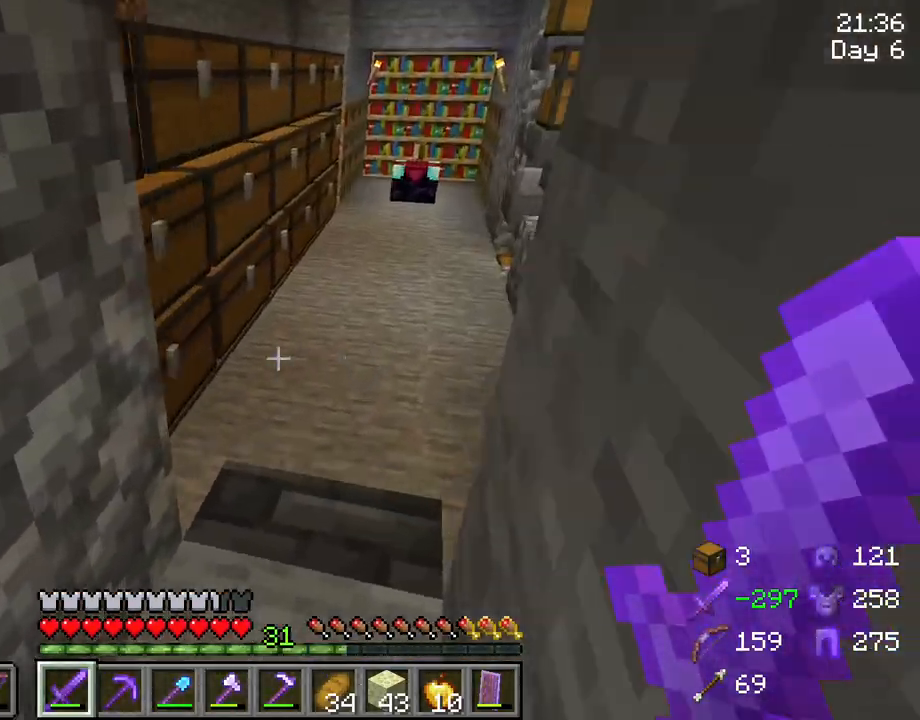
{"keys": [], "mouse": [], "mouse_move": "still", "events": [[417, "w", "up"], [467, "d", "up"]]}
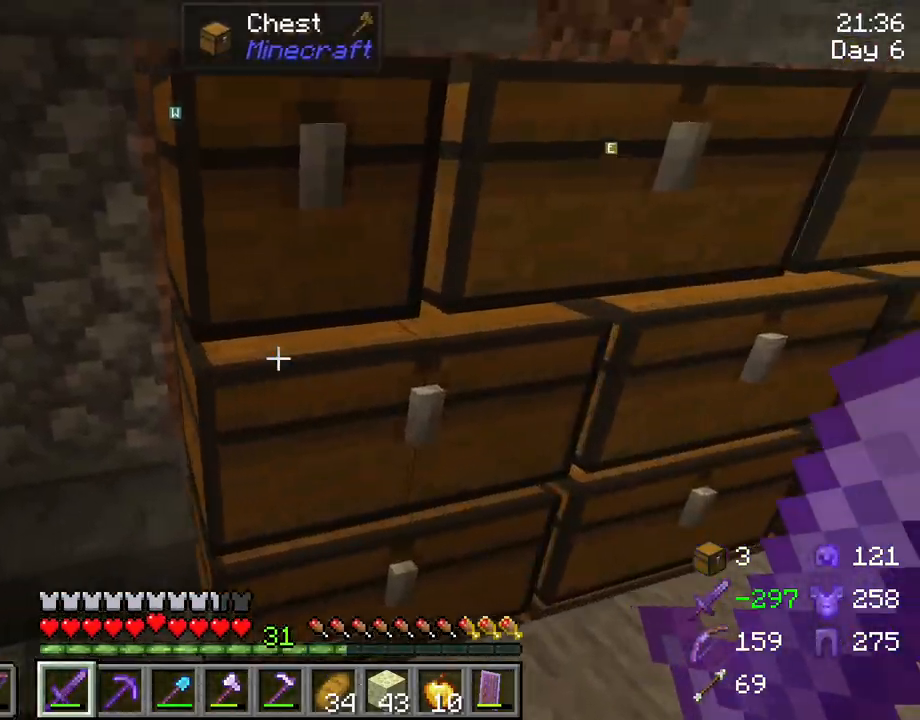
{"keys": [], "mouse": [], "mouse_move": "right", "events": [[100, "mouse_right", "down"], [200, "mouse_right", "up"]]}
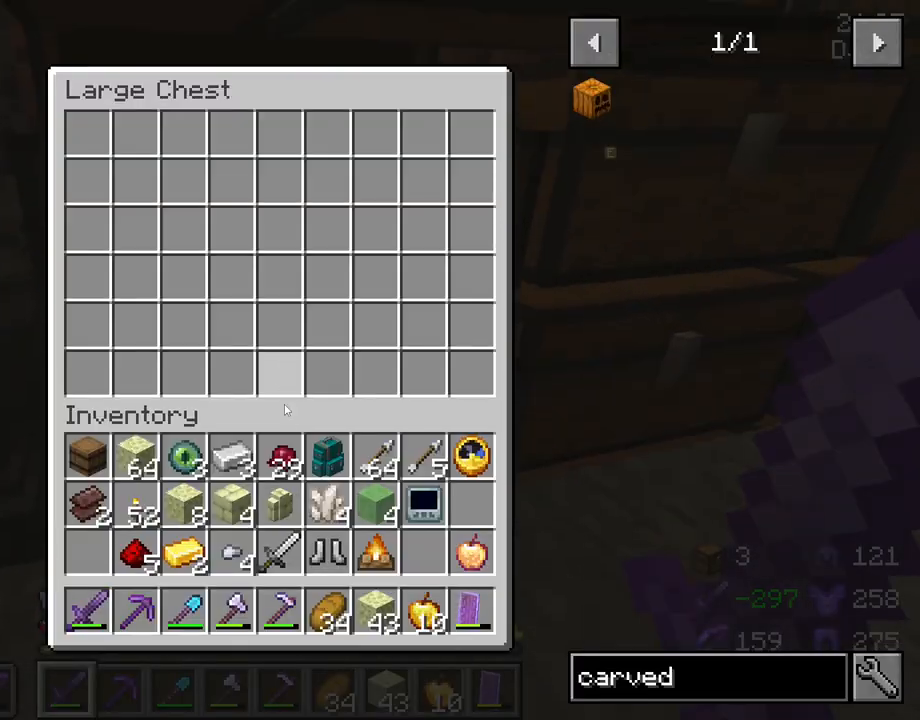
{"keys": [], "mouse": [], "mouse_move": "still", "events": [[117, "e", "down"], [167, "e", "up"], [350, "mouse_right", "down"], [450, "mouse_right", "up"]]}
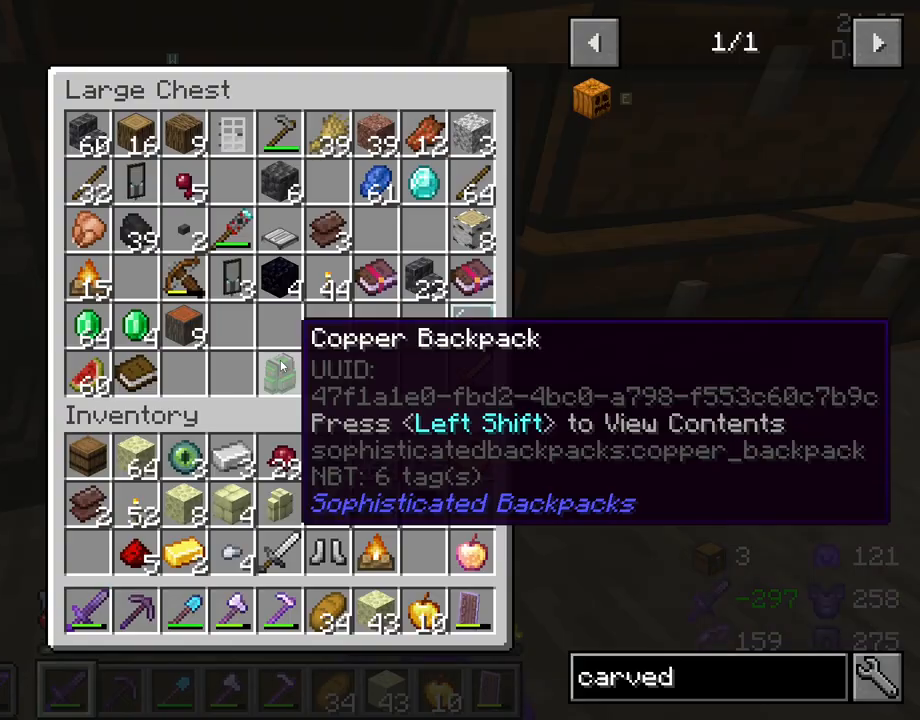
{"keys": [], "mouse": [], "mouse_move": "still", "events": []}
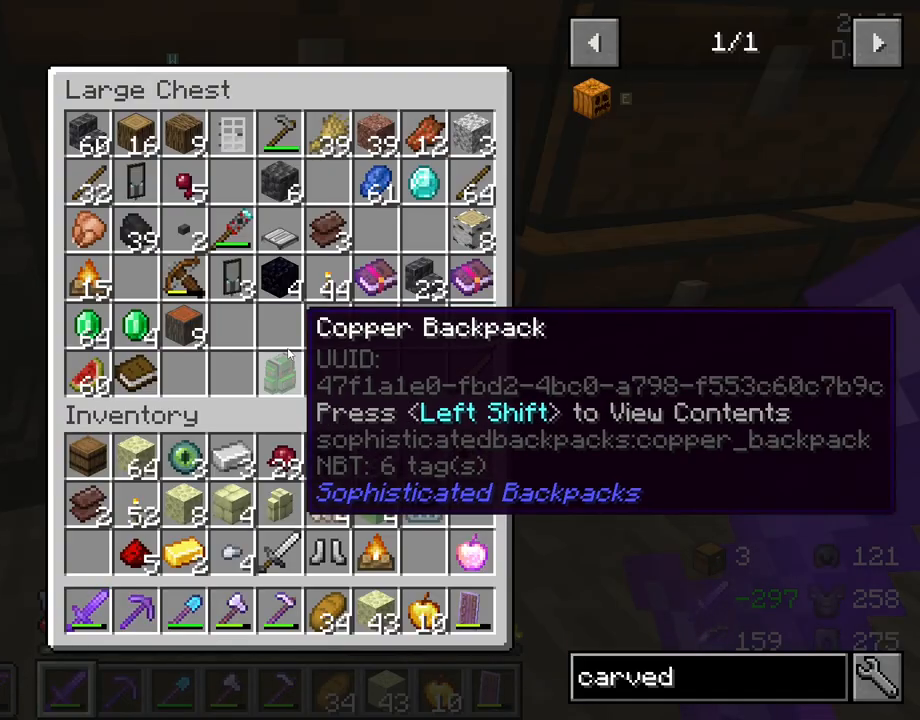
{"keys": [], "mouse": [], "mouse_move": "still", "events": []}
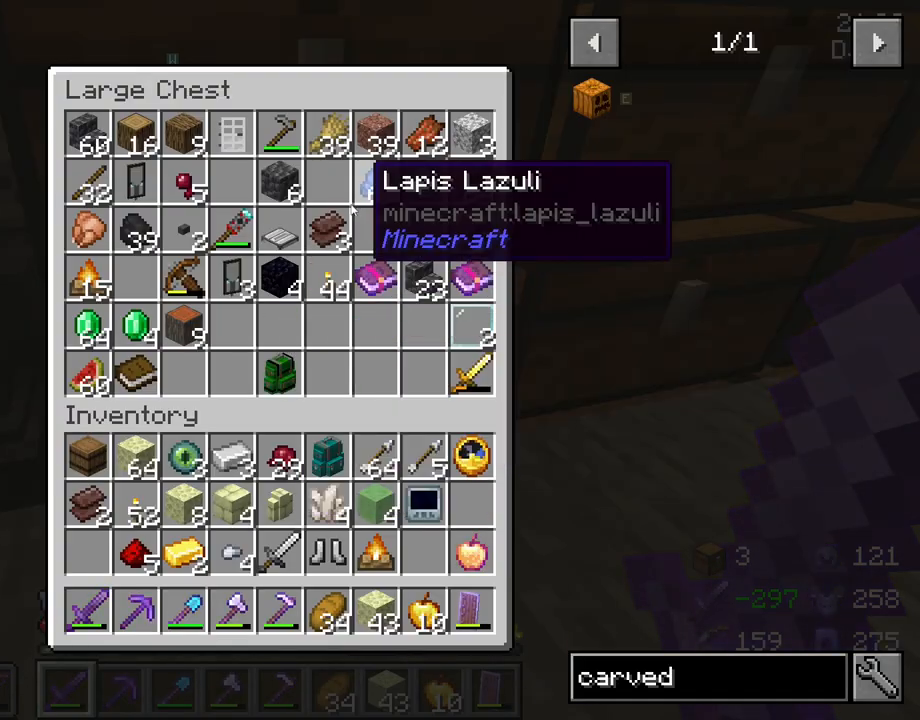
{"keys": [], "mouse": [], "mouse_move": "still", "events": []}
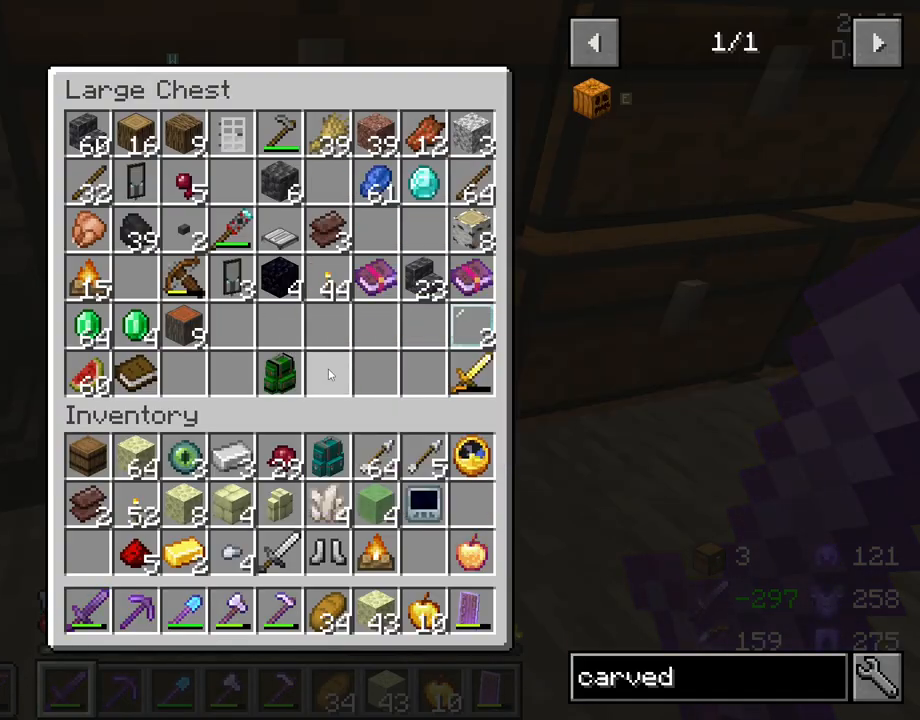
{"keys": [], "mouse": [], "mouse_move": "still", "events": []}
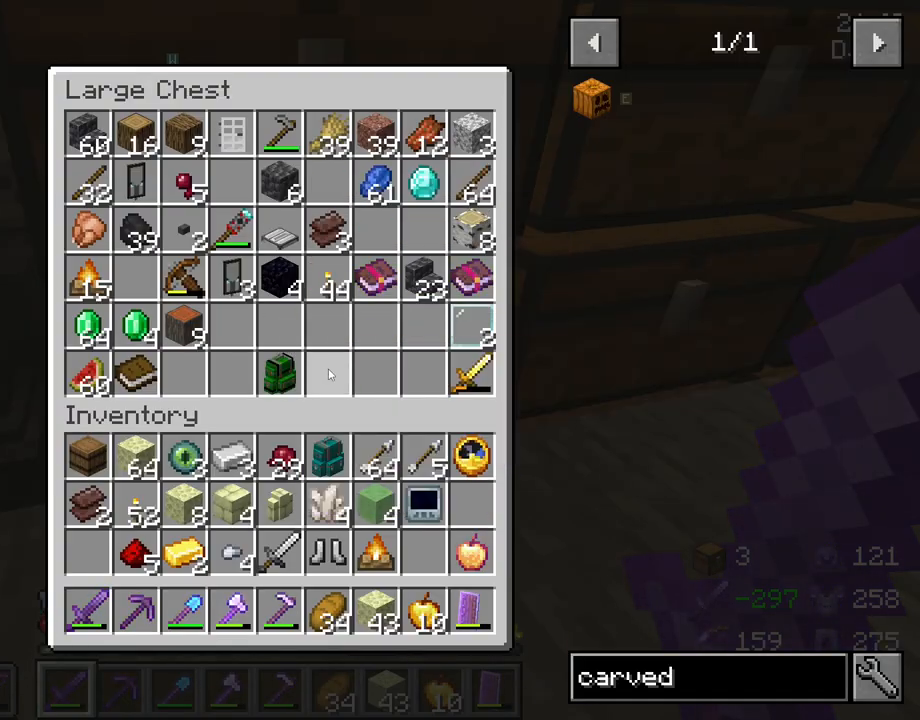
{"keys": [], "mouse": [], "mouse_move": "still", "events": [[200, "e", "down"], [300, "e", "up"]]}
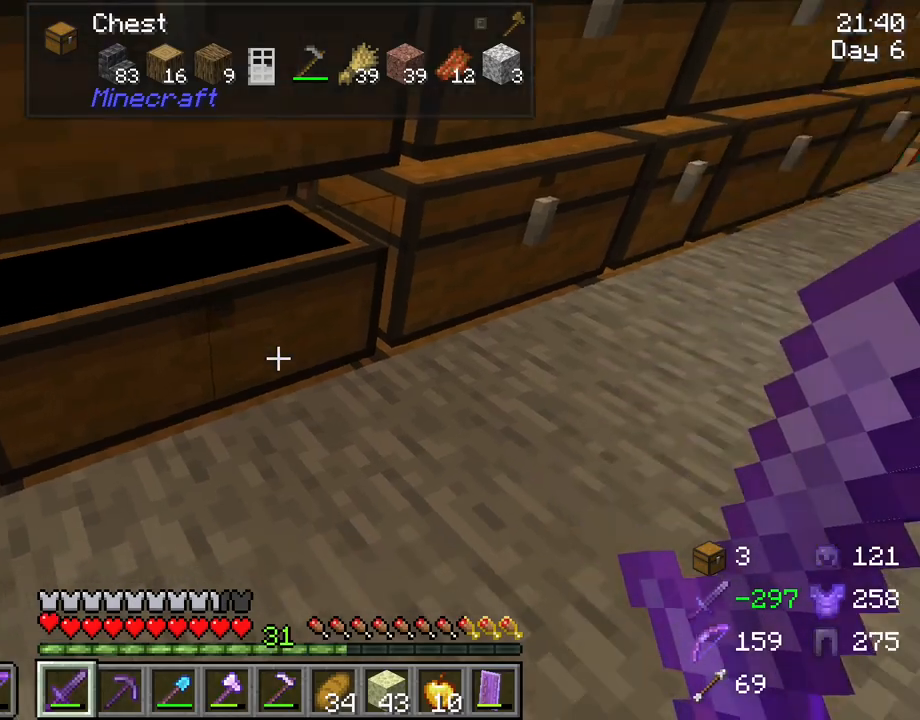
{"keys": [], "mouse": [], "mouse_move": "still", "events": []}
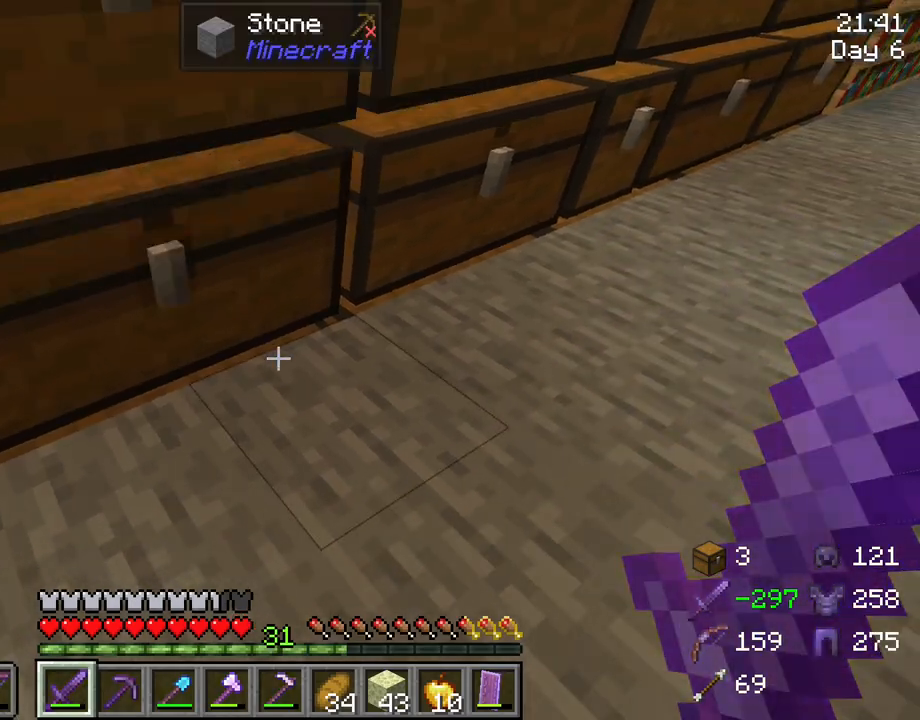
{"keys": [], "mouse": ["right"], "mouse_move": "still", "events": [[467, "mouse_right", "down"]]}
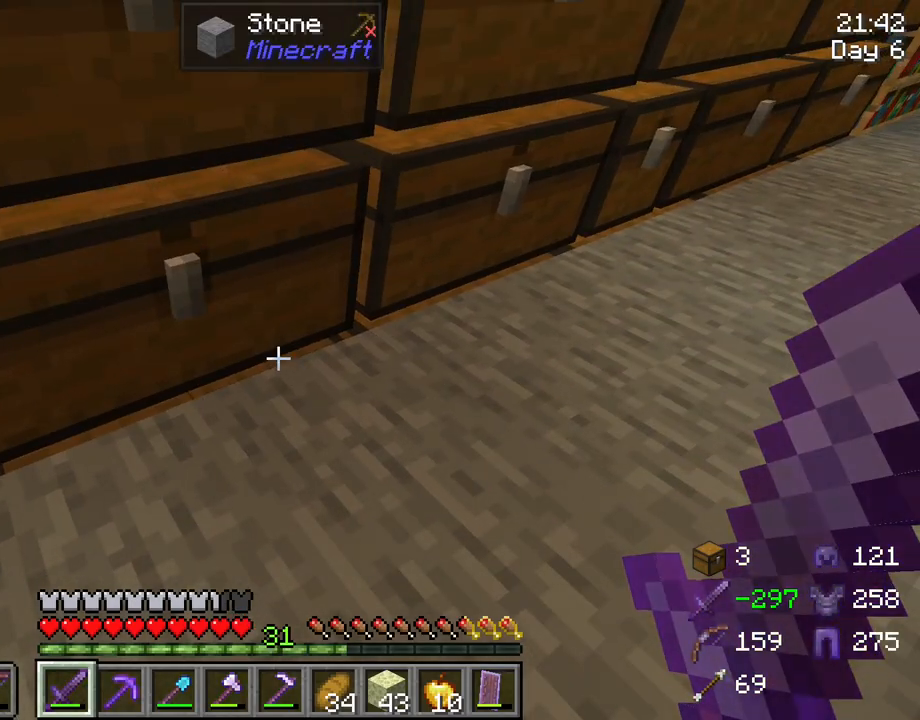
{"keys": [], "mouse": [], "mouse_move": "down-right", "events": [[67, "mouse_right", "up"]]}
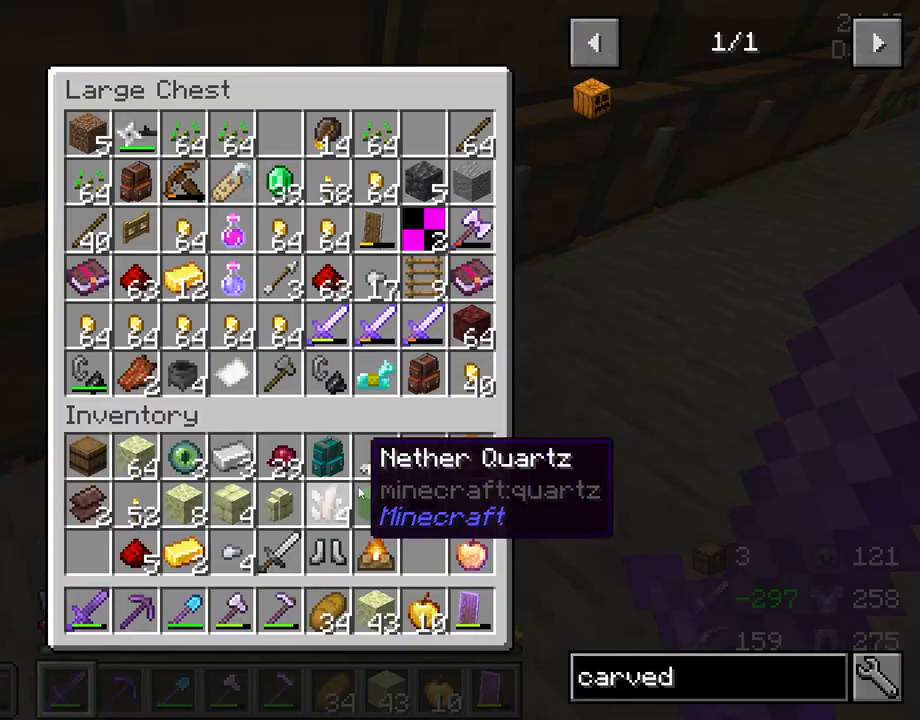
{"keys": [], "mouse": [], "mouse_move": "still", "events": []}
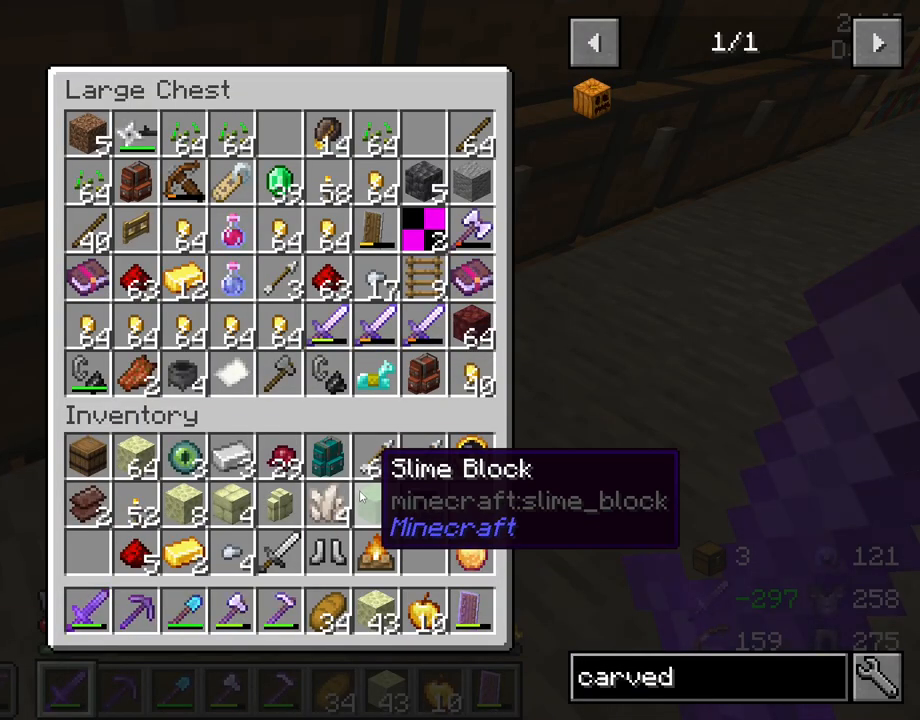
{"keys": [], "mouse": [], "mouse_move": "up", "events": []}
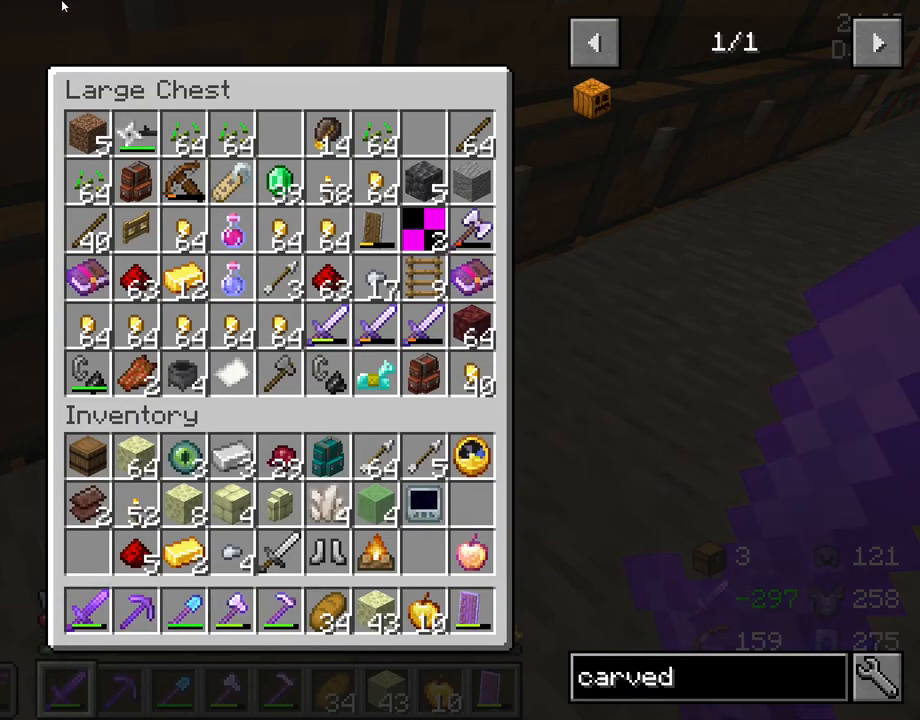
{"keys": [], "mouse": [], "mouse_move": "right", "events": []}
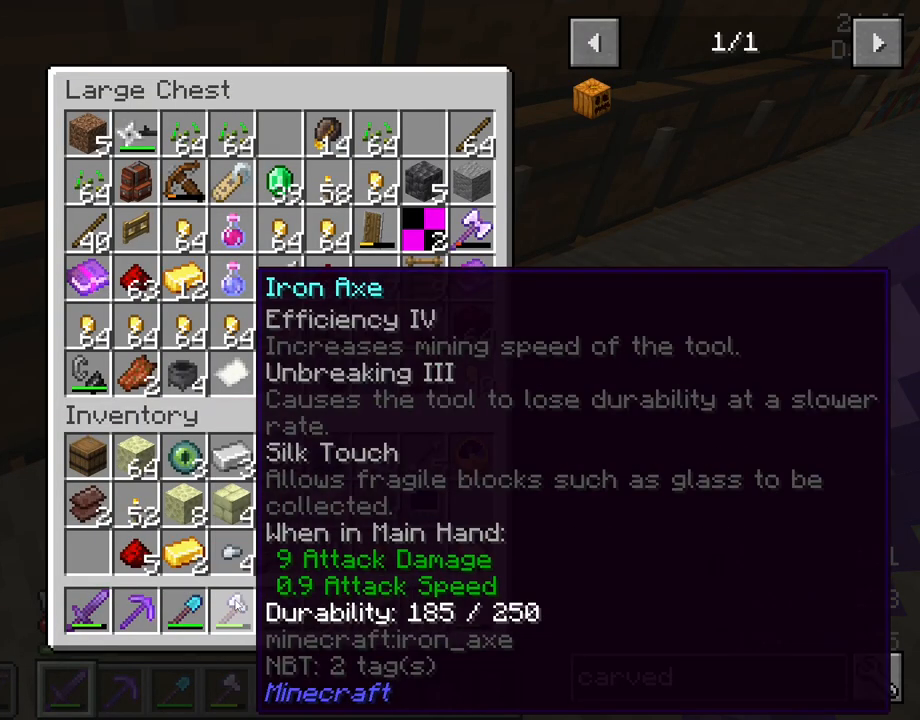
{"keys": [], "mouse": [], "mouse_move": "still", "events": []}
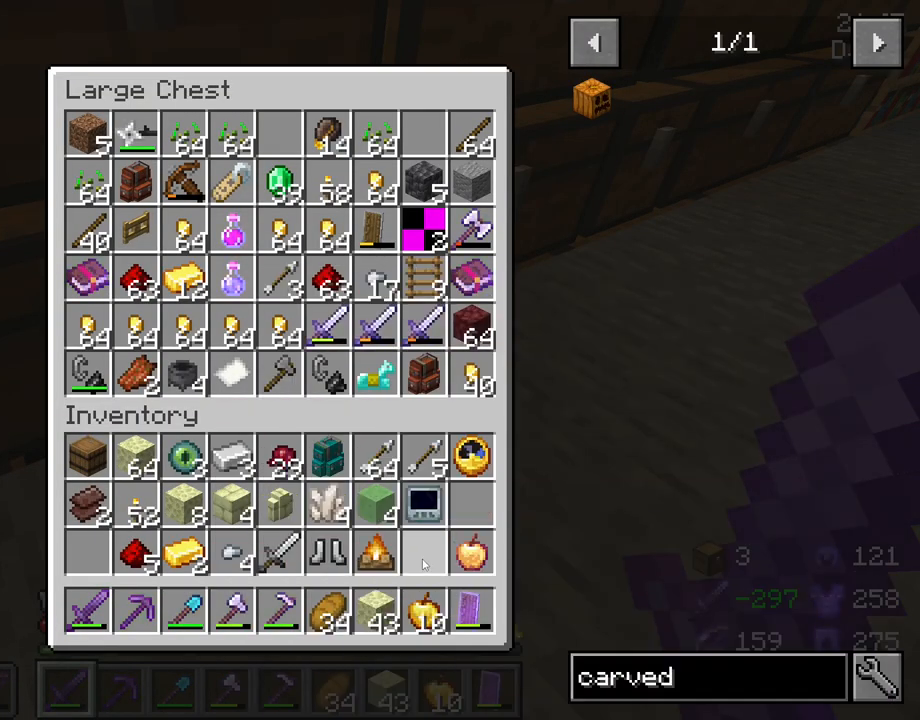
{"keys": [], "mouse": [], "mouse_move": "left", "events": []}
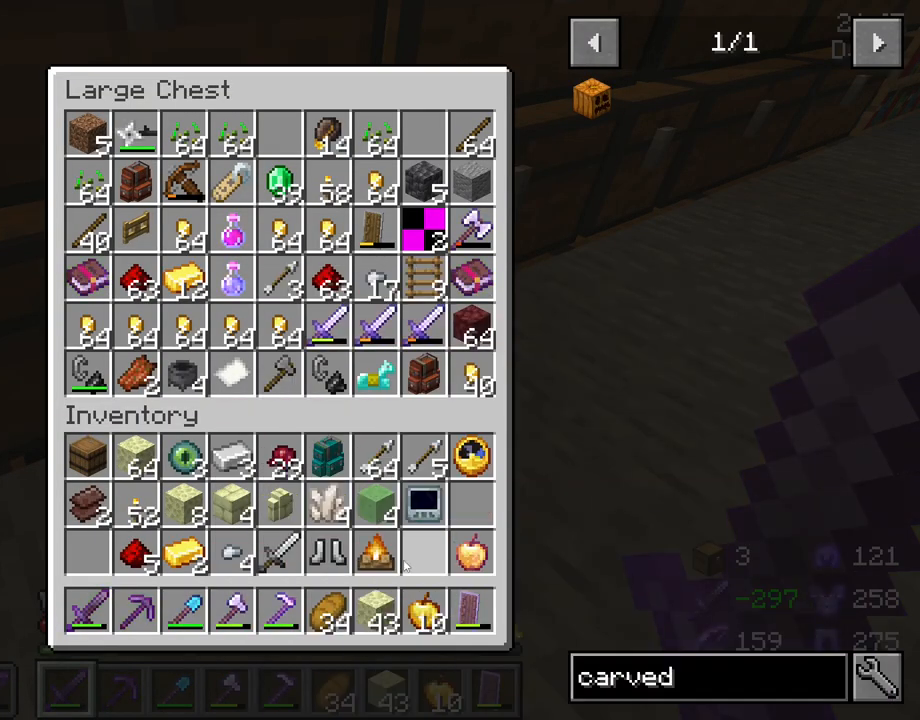
{"keys": [], "mouse": [], "mouse_move": "still", "events": []}
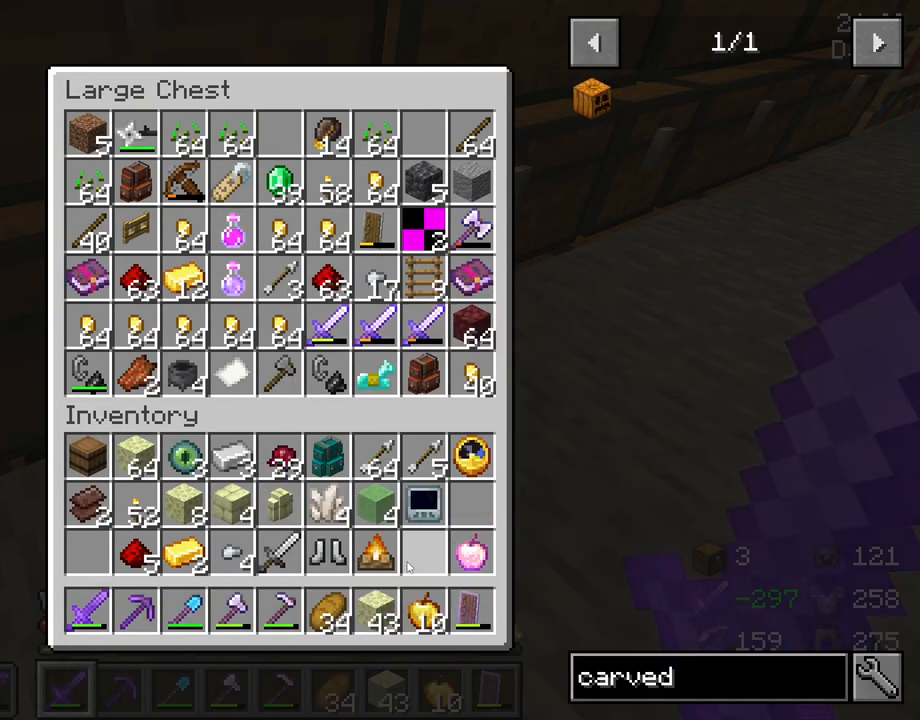
{"keys": [], "mouse": [], "mouse_move": "still", "events": []}
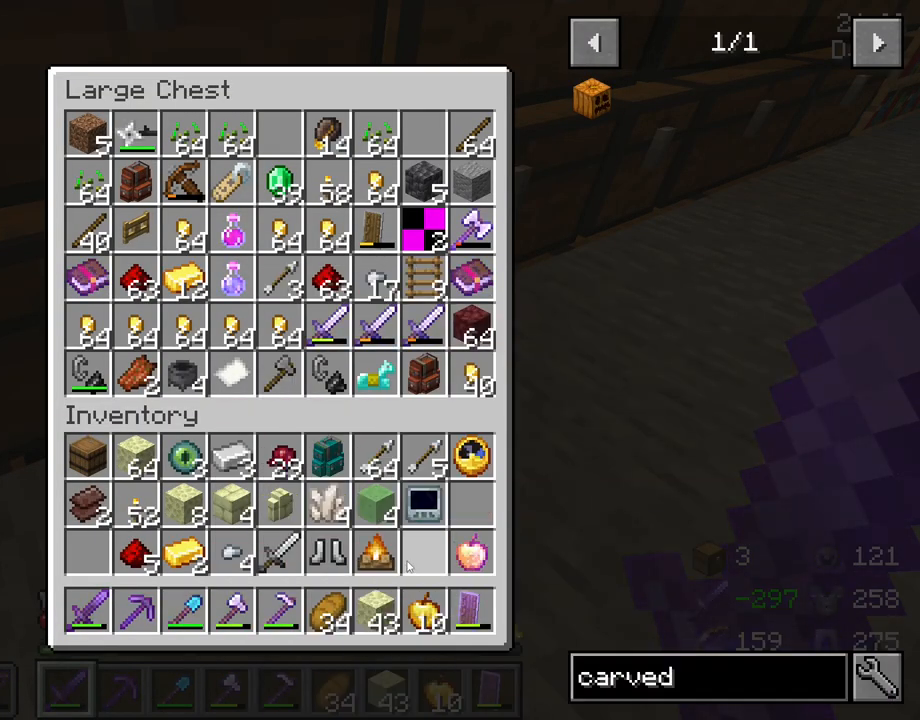
{"keys": [], "mouse": [], "mouse_move": "still", "events": []}